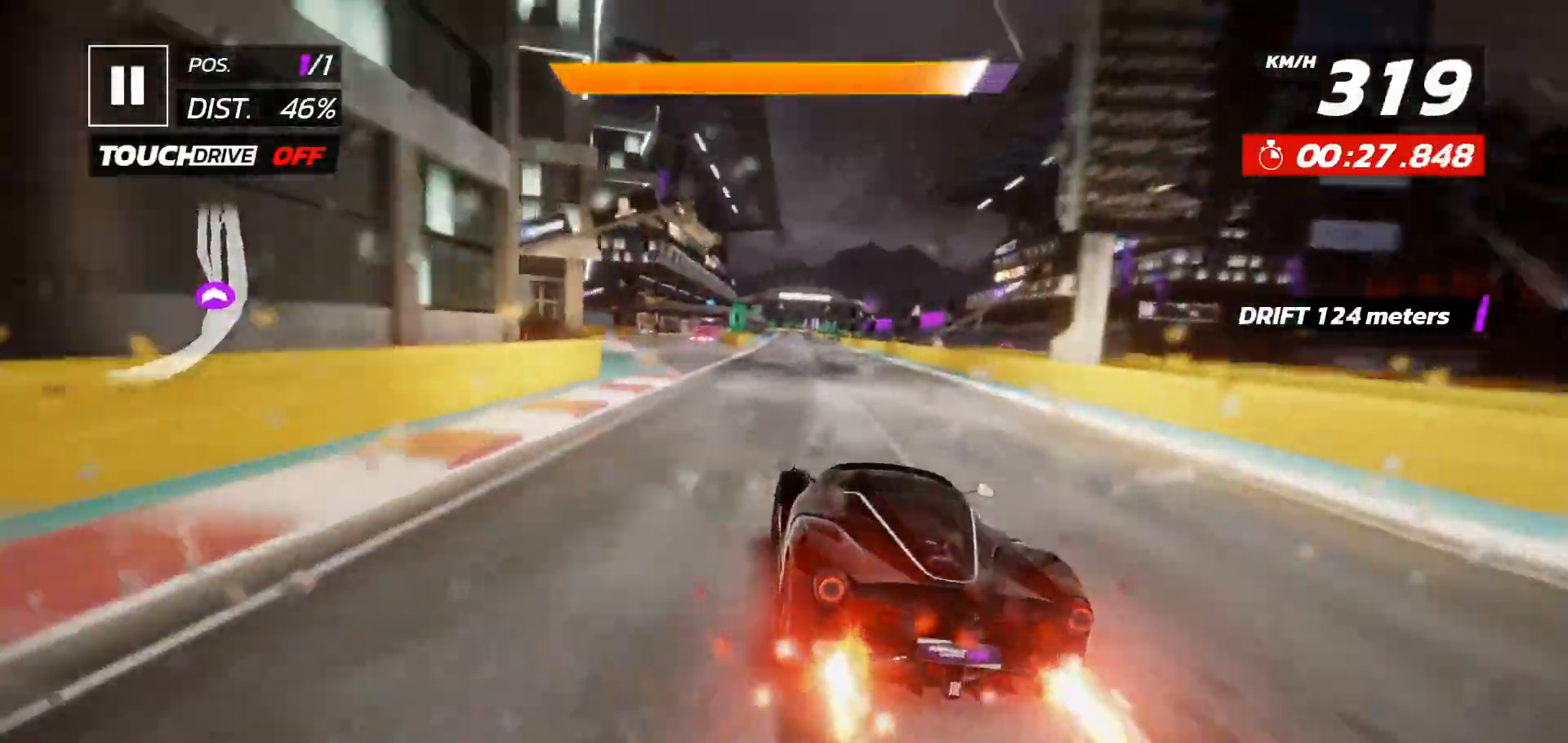
Gameplay with a controller (Xbox layout); each line is a JSON object with the inputs held at the frame after it (dt_ms = milliseconds from this image to that frame). "events" lists button and stick changes between this image and that frame as [ms after this image, input, new state], when the widget could be followed in between. Not read: left_stick right_stick.
{"dt_ms": 500, "buttons": []}
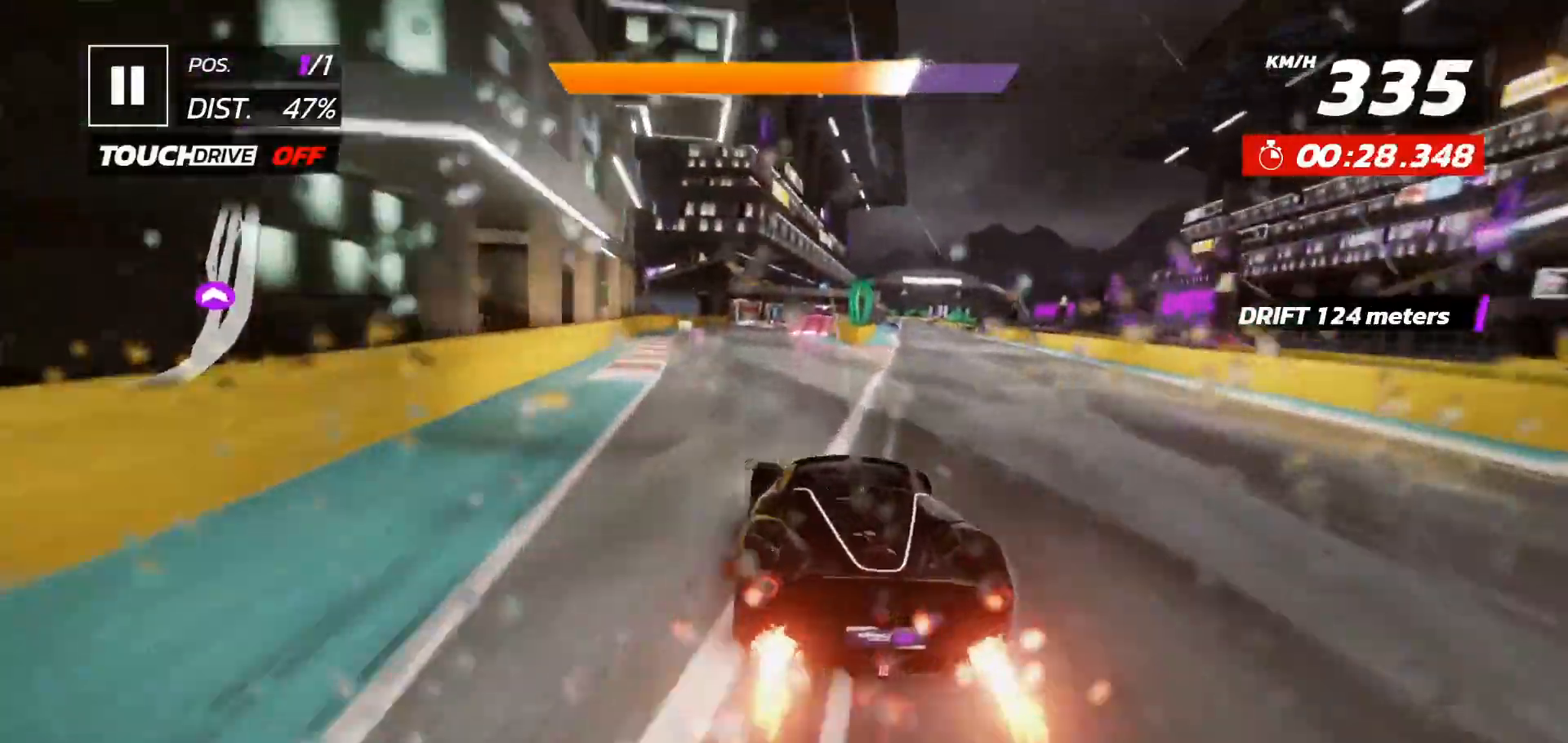
{"dt_ms": 500, "buttons": [], "events": []}
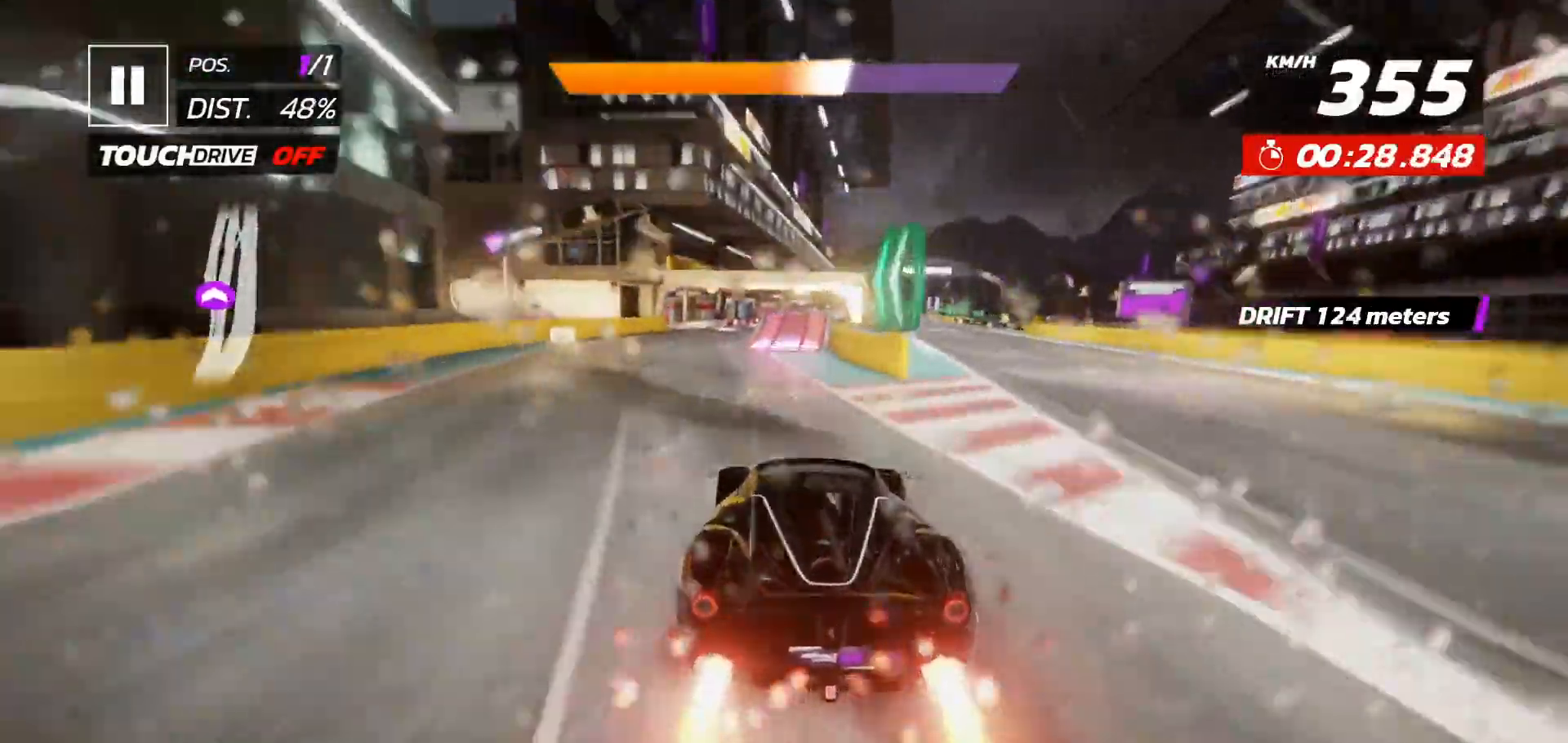
{"dt_ms": 500, "buttons": ["X", "DPAD_RIGHT"], "events": [[483, "DPAD_RIGHT", "down"], [500, "X", "down"]]}
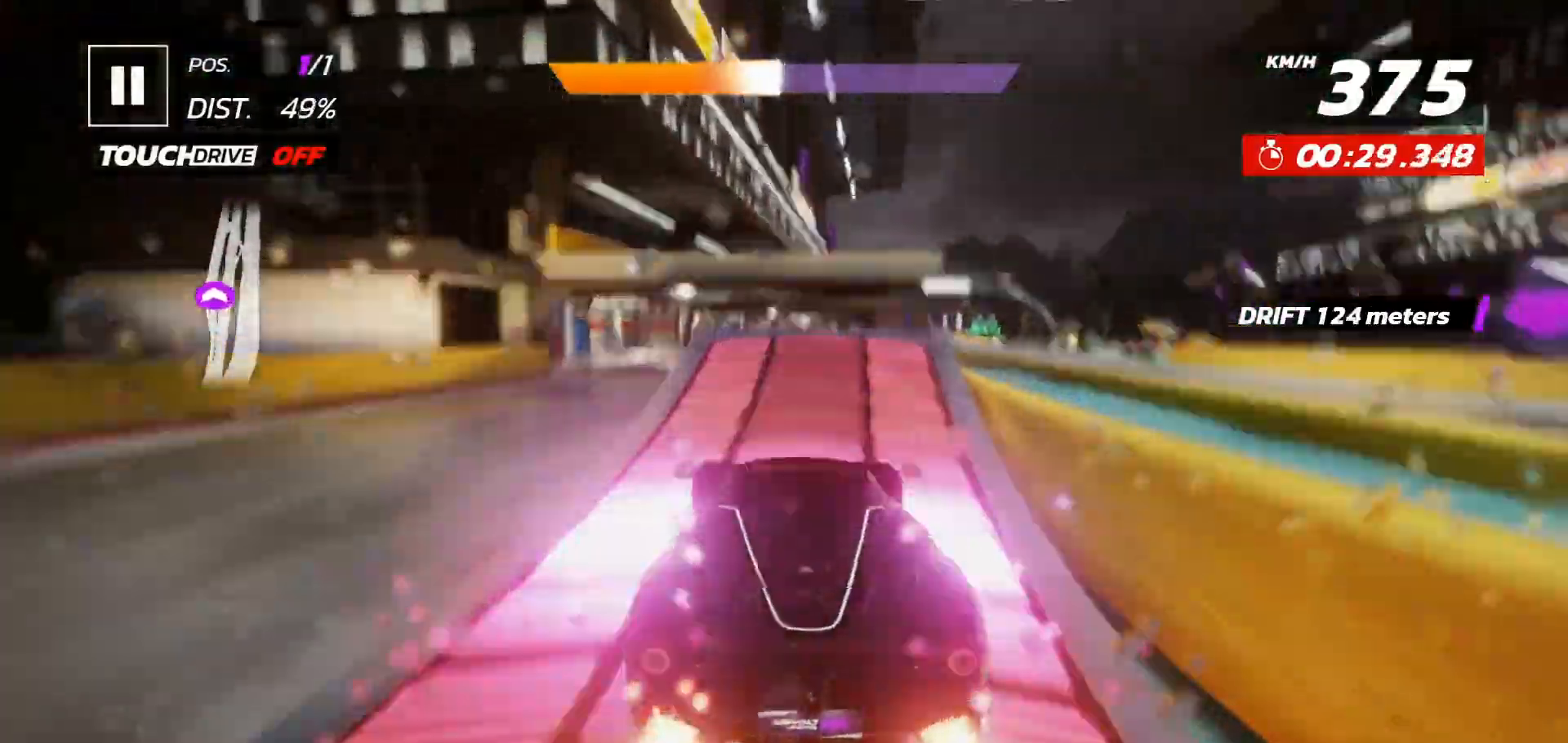
{"dt_ms": 500, "buttons": [], "events": [[33, "X", "up"], [267, "A", "down"], [333, "A", "up"], [400, "A", "down"], [450, "DPAD_RIGHT", "up"], [500, "A", "up"]]}
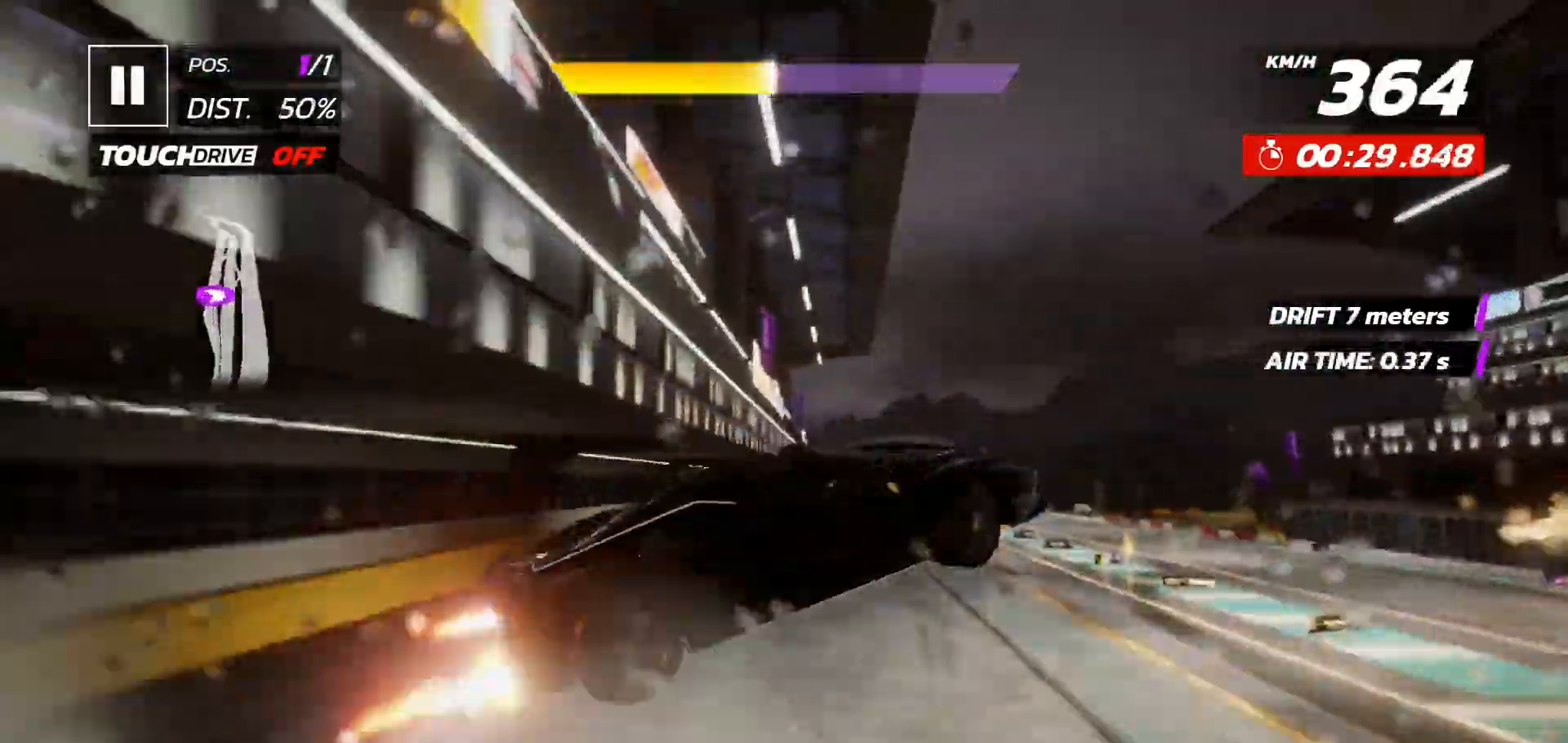
{"dt_ms": 500, "buttons": ["DPAD_LEFT"], "events": [[83, "A", "down"], [183, "A", "up"], [233, "DPAD_LEFT", "down"], [283, "A", "down"], [317, "DPAD_LEFT", "up"], [383, "A", "up"], [450, "DPAD_LEFT", "down"]]}
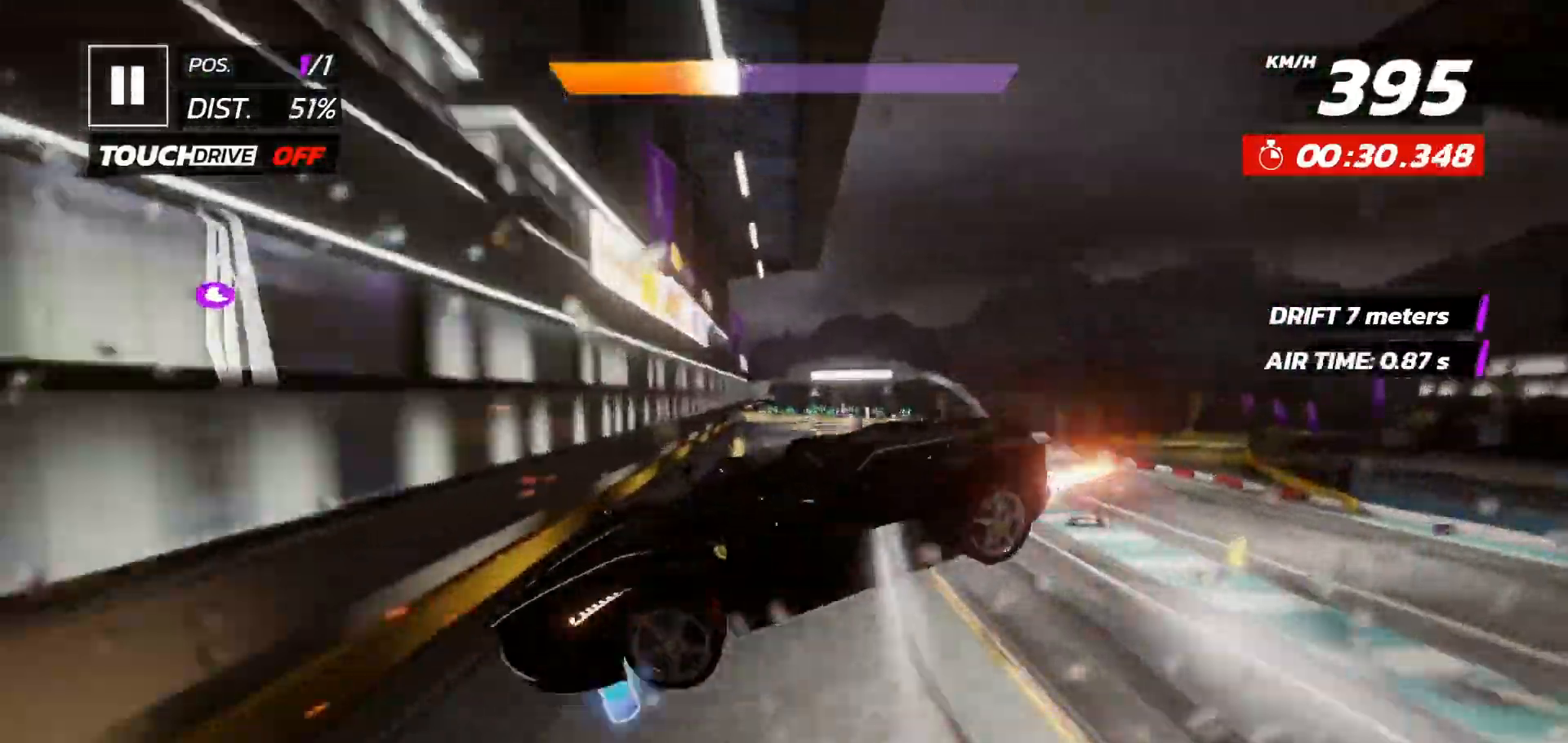
{"dt_ms": 500, "buttons": [], "events": [[17, "DPAD_LEFT", "up"]]}
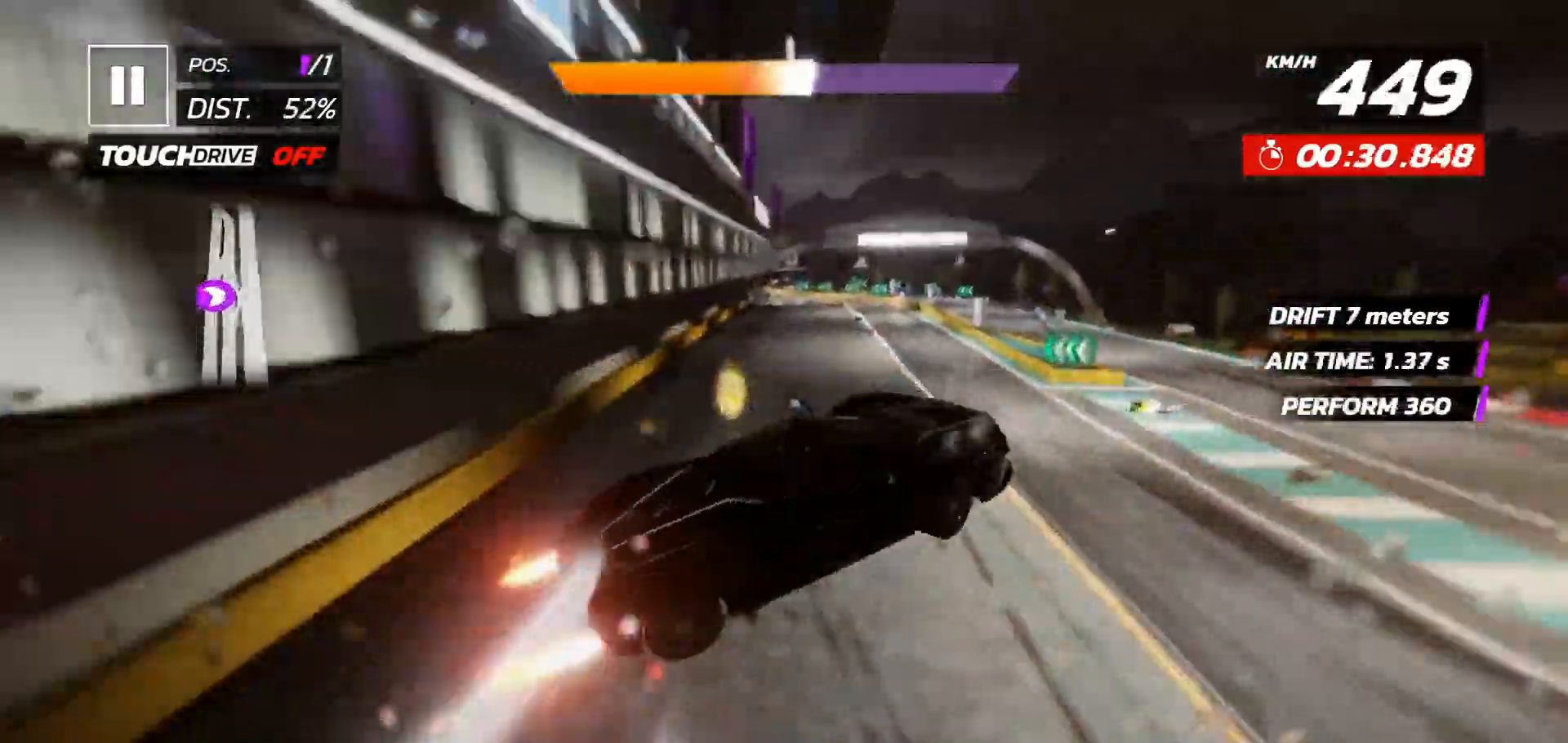
{"dt_ms": 500, "buttons": []}
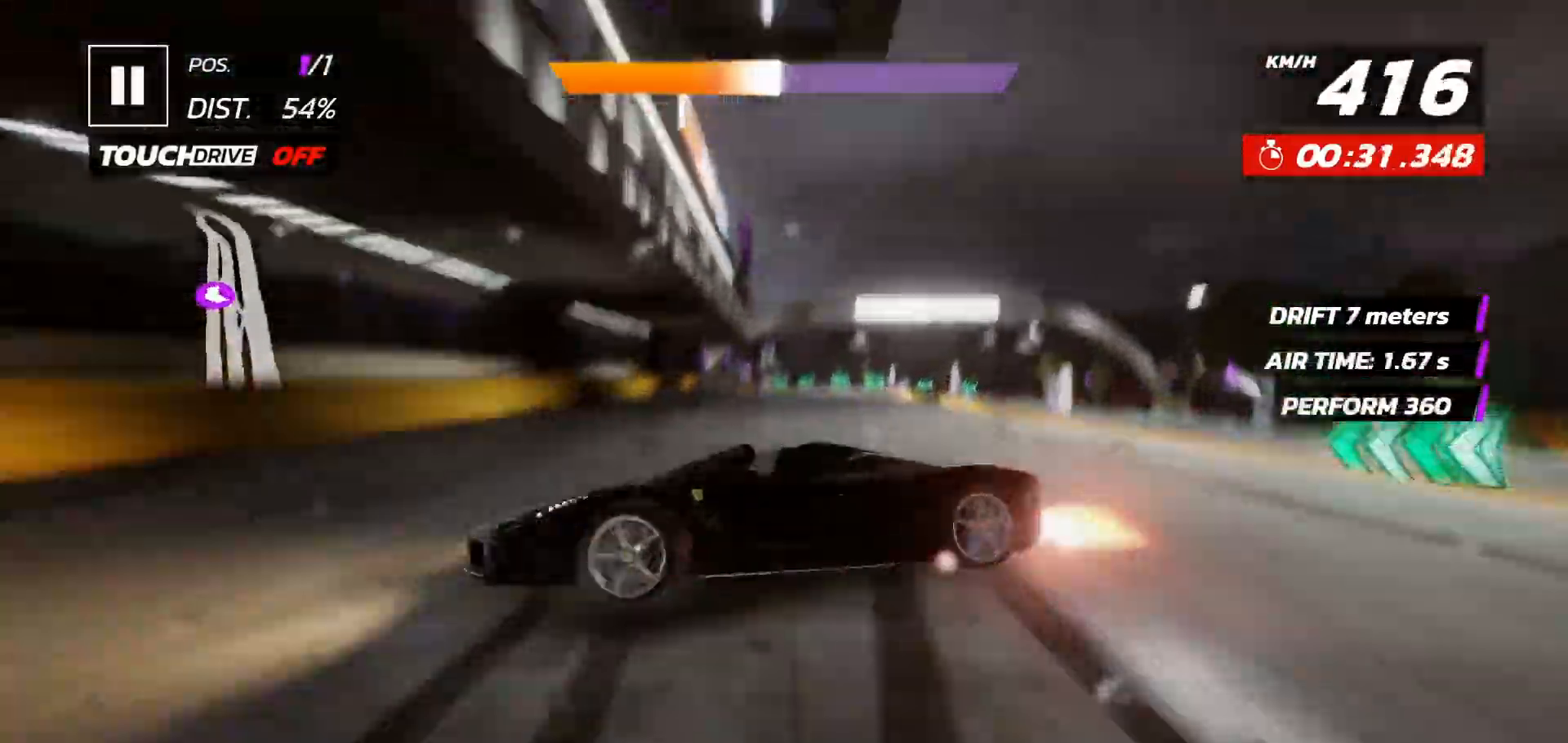
{"dt_ms": 500, "buttons": ["X"], "events": [[283, "DPAD_LEFT", "down"], [383, "DPAD_LEFT", "up"], [433, "X", "down"]]}
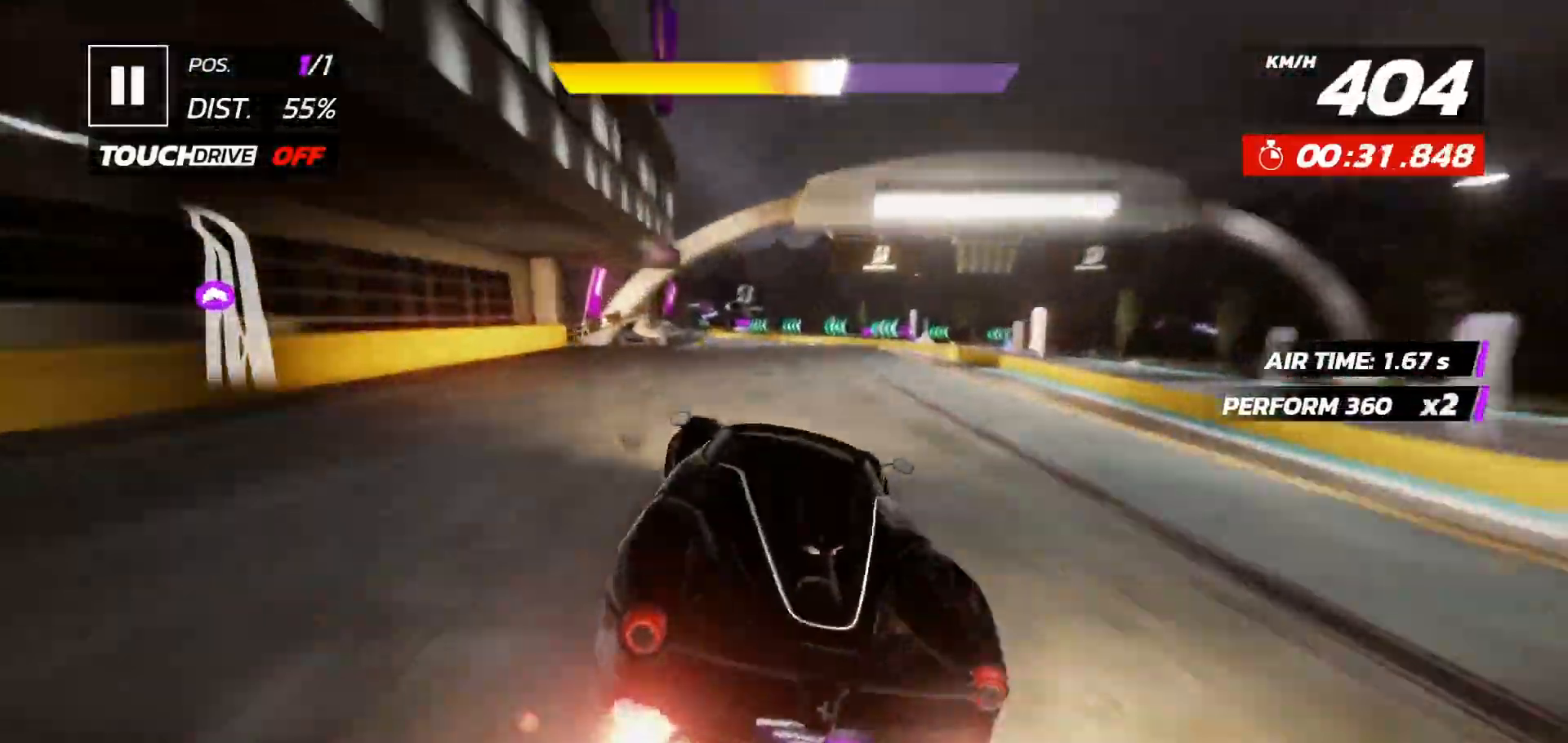
{"dt_ms": 500, "buttons": [], "events": [[33, "X", "up"], [217, "A", "down"], [300, "A", "up"], [350, "DPAD_LEFT", "down"], [450, "DPAD_LEFT", "up"]]}
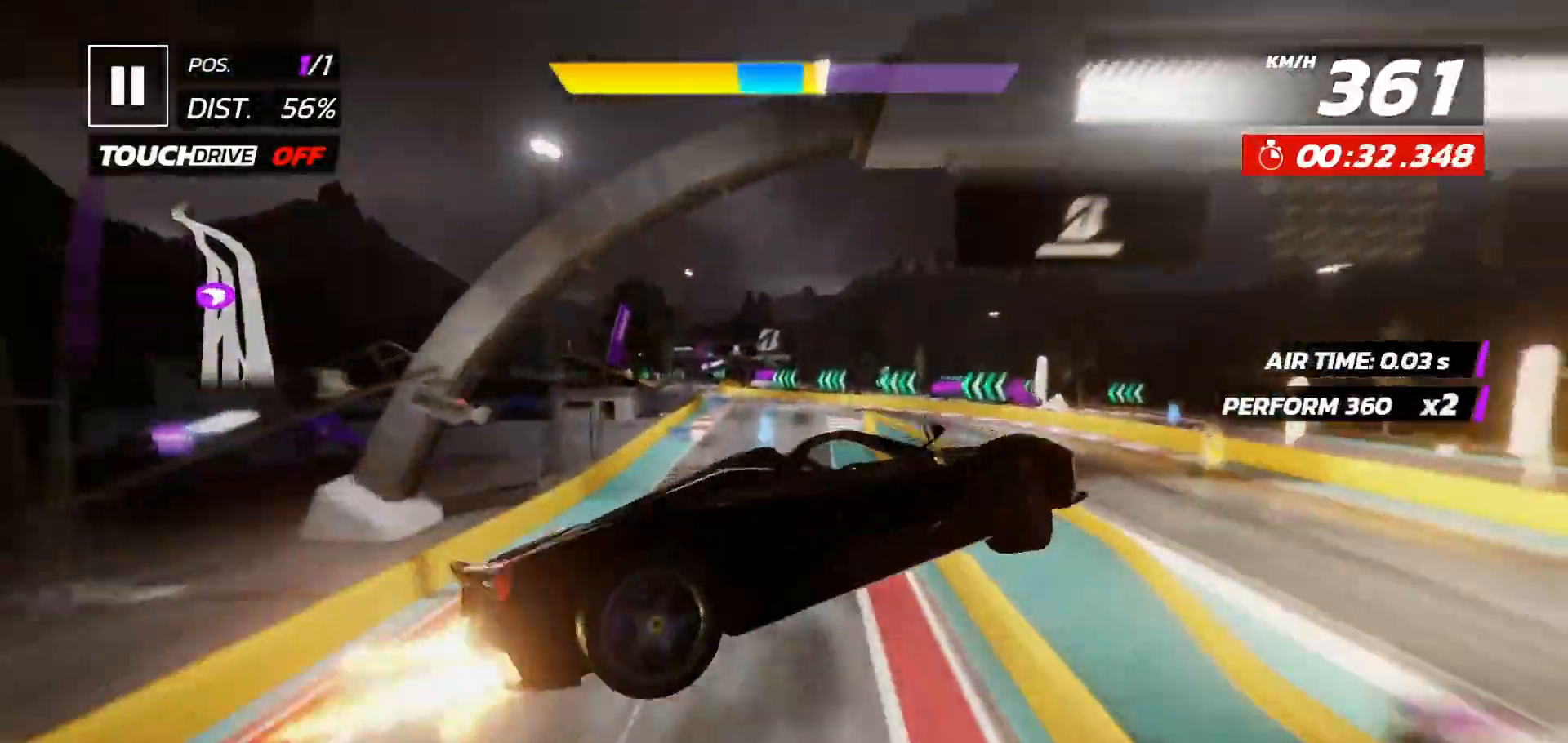
{"dt_ms": 500, "buttons": [], "events": [[183, "A", "down"], [250, "A", "up"], [350, "DPAD_LEFT", "down"], [367, "A", "down"], [433, "DPAD_LEFT", "up"], [483, "A", "up"]]}
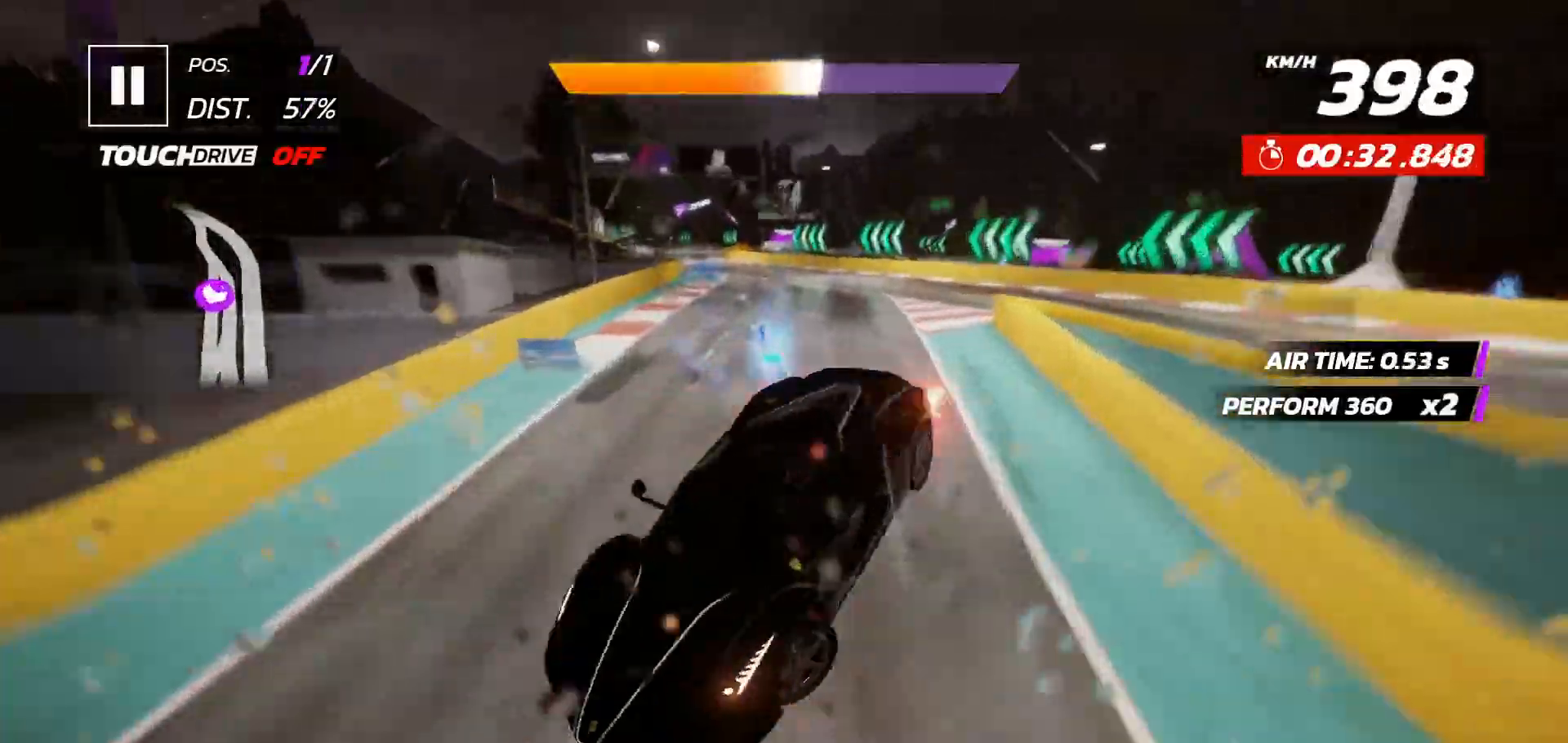
{"dt_ms": 500, "buttons": ["DPAD_LEFT"], "events": [[50, "DPAD_LEFT", "down"], [133, "X", "down"], [150, "DPAD_LEFT", "up"], [233, "DPAD_LEFT", "down"], [250, "X", "up"]]}
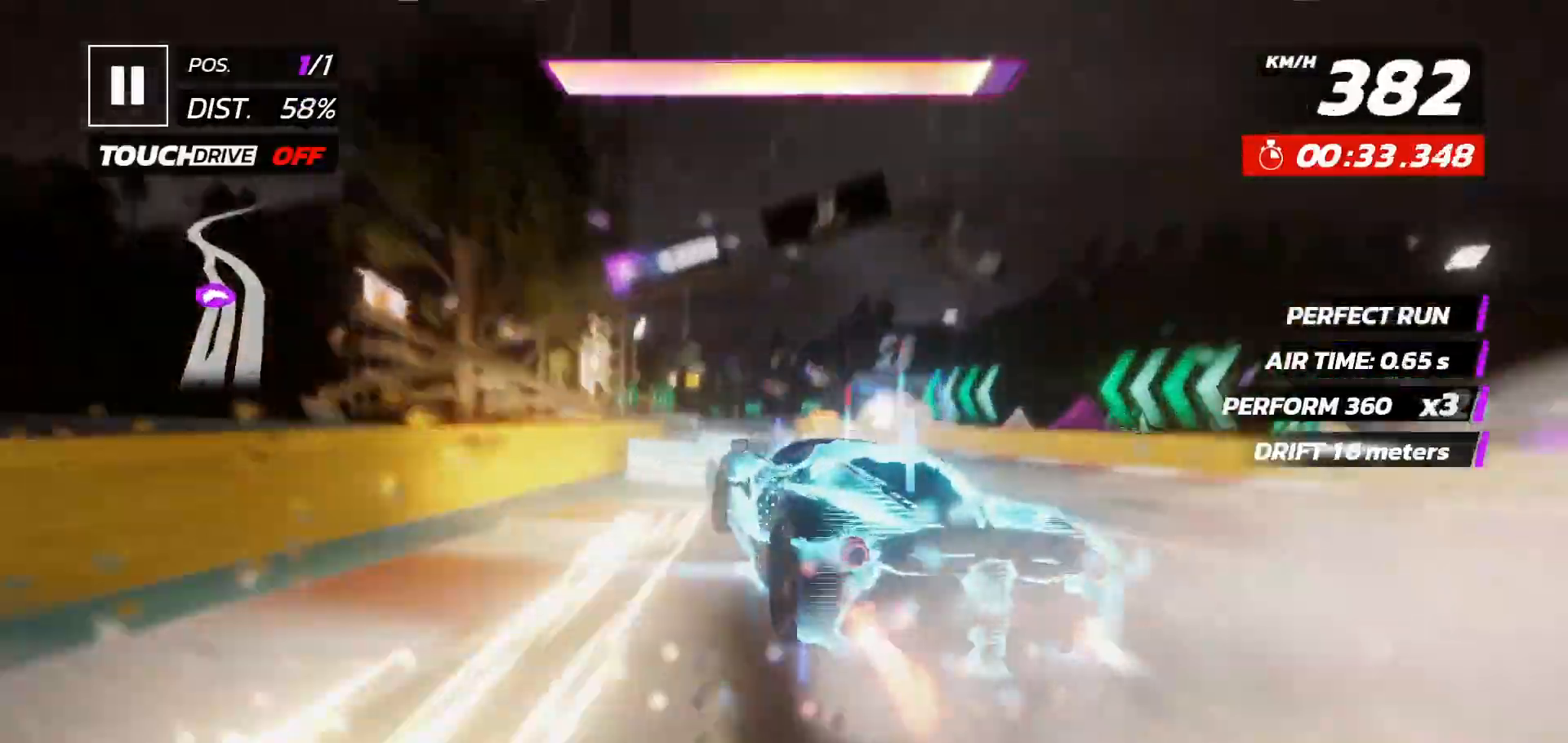
{"dt_ms": 500, "buttons": ["A"]}
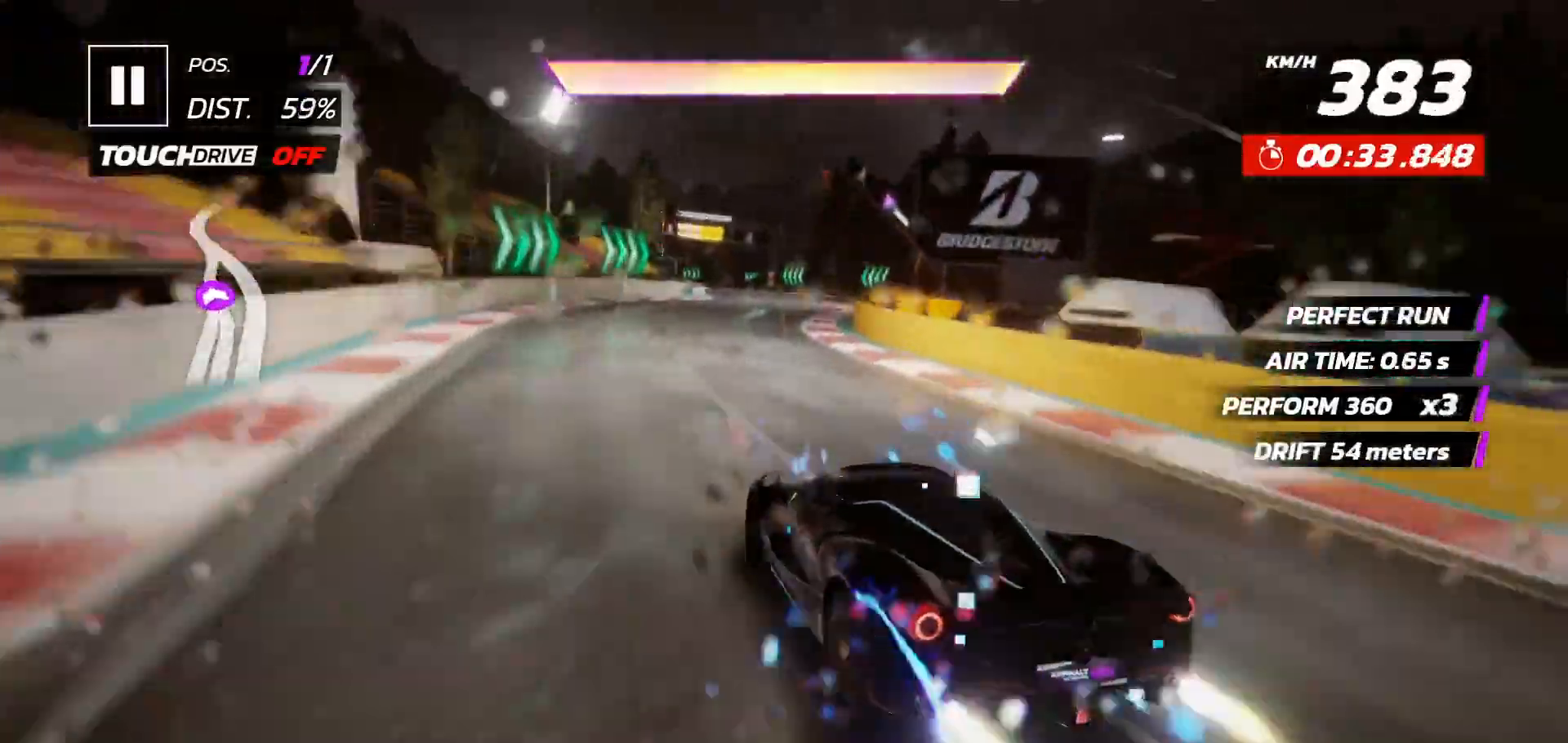
{"dt_ms": 1000, "buttons": ["DPAD_LEFT"]}
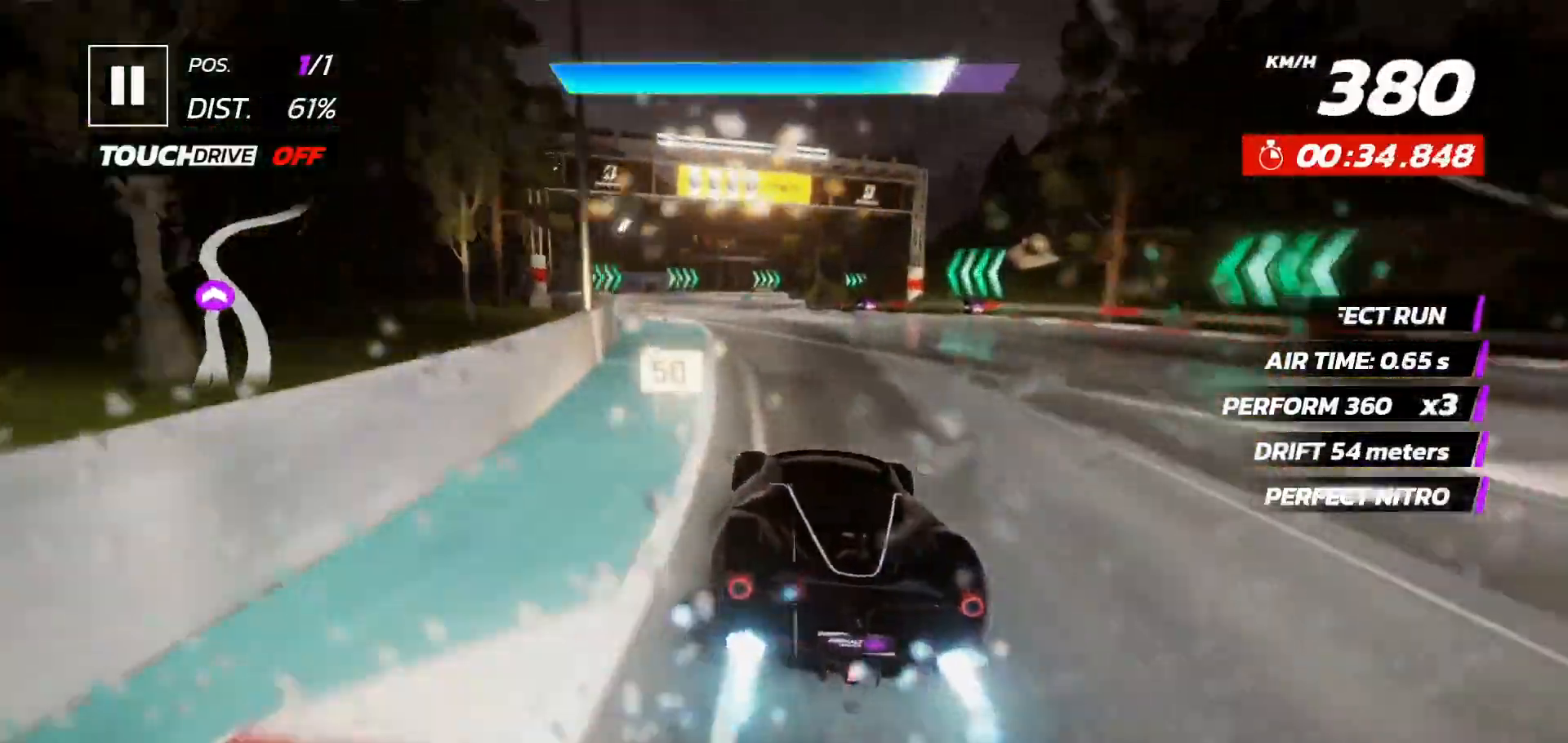
{"dt_ms": 1000, "buttons": ["DPAD_RIGHT"]}
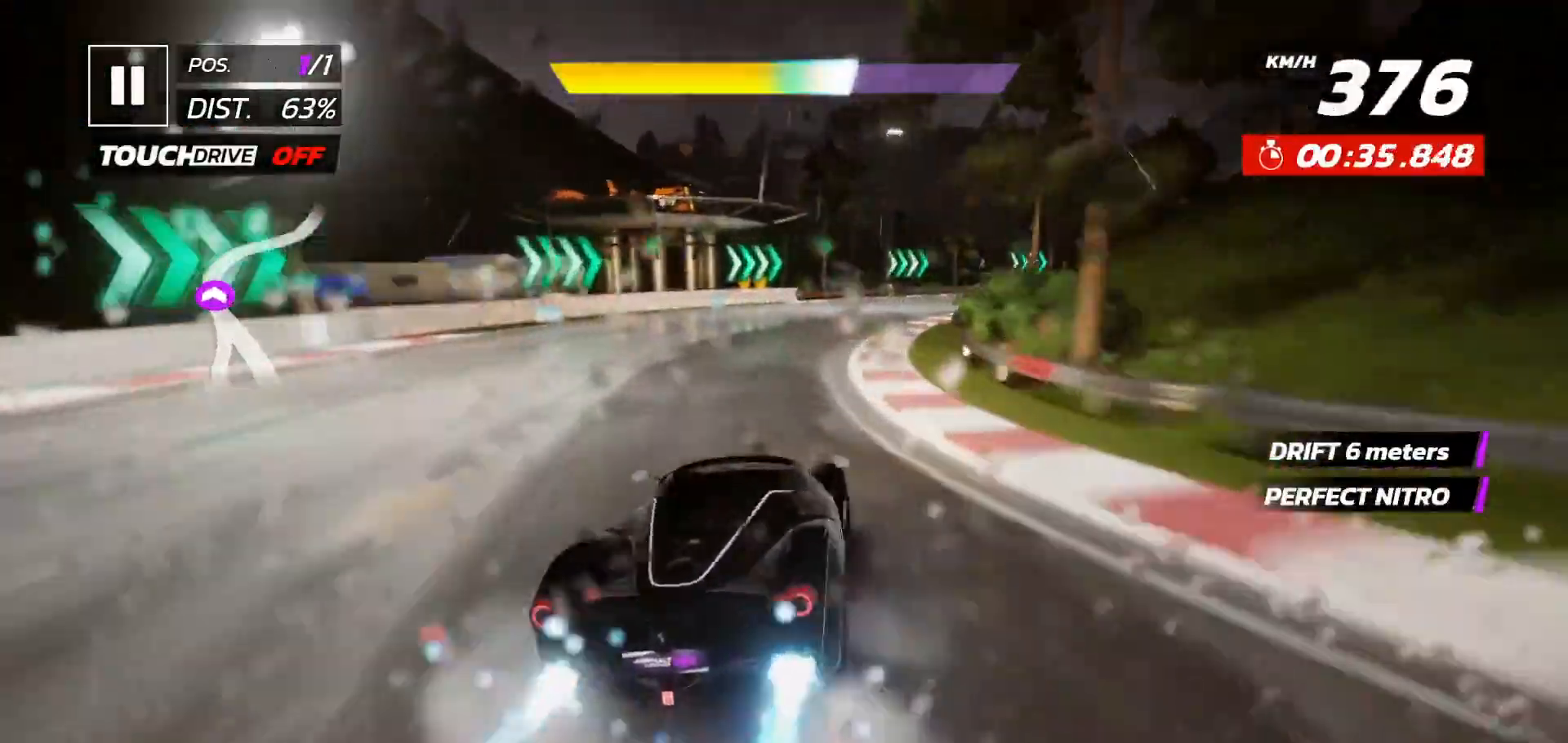
{"dt_ms": 500, "buttons": ["DPAD_RIGHT"], "events": []}
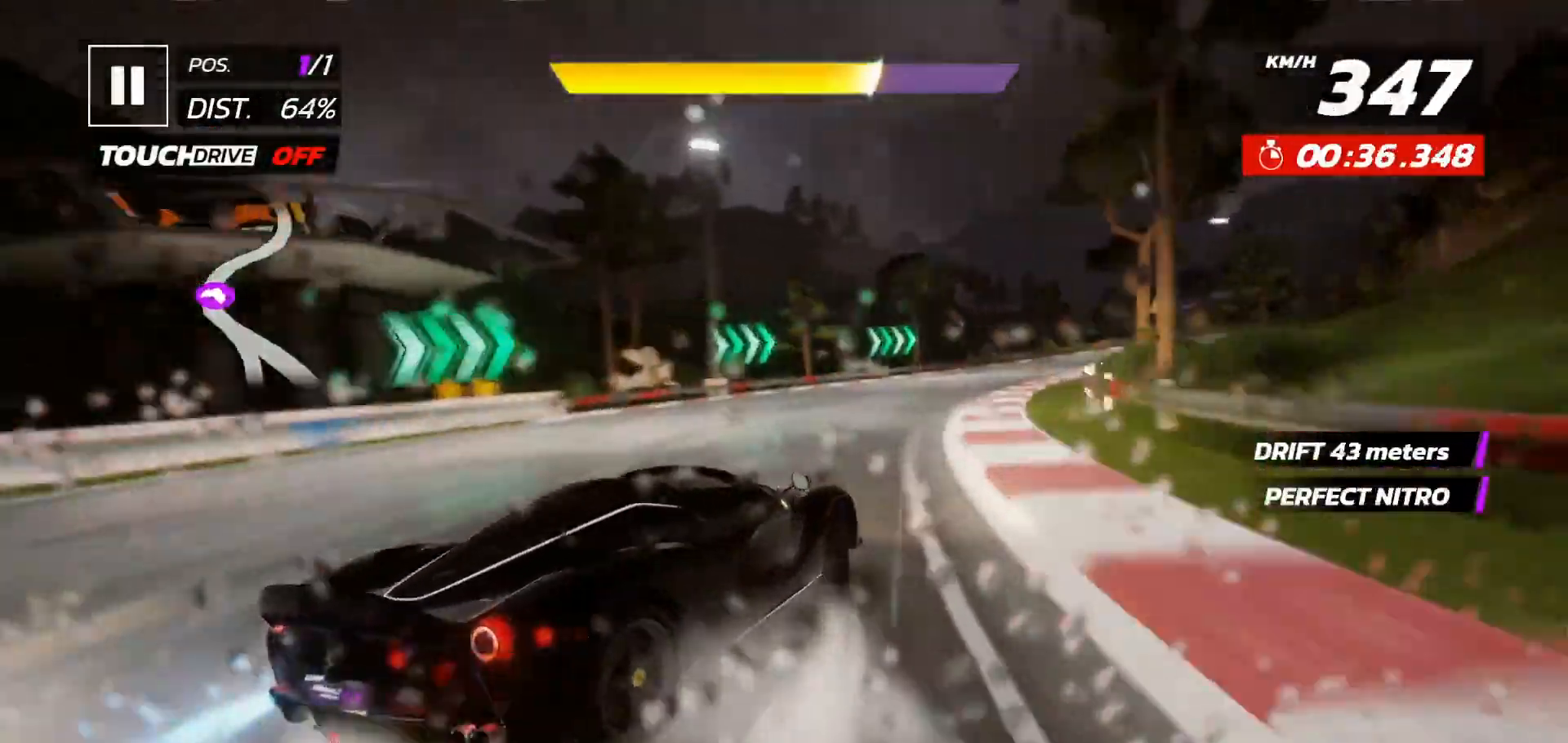
{"dt_ms": 500, "buttons": [], "events": [[317, "DPAD_RIGHT", "up"]]}
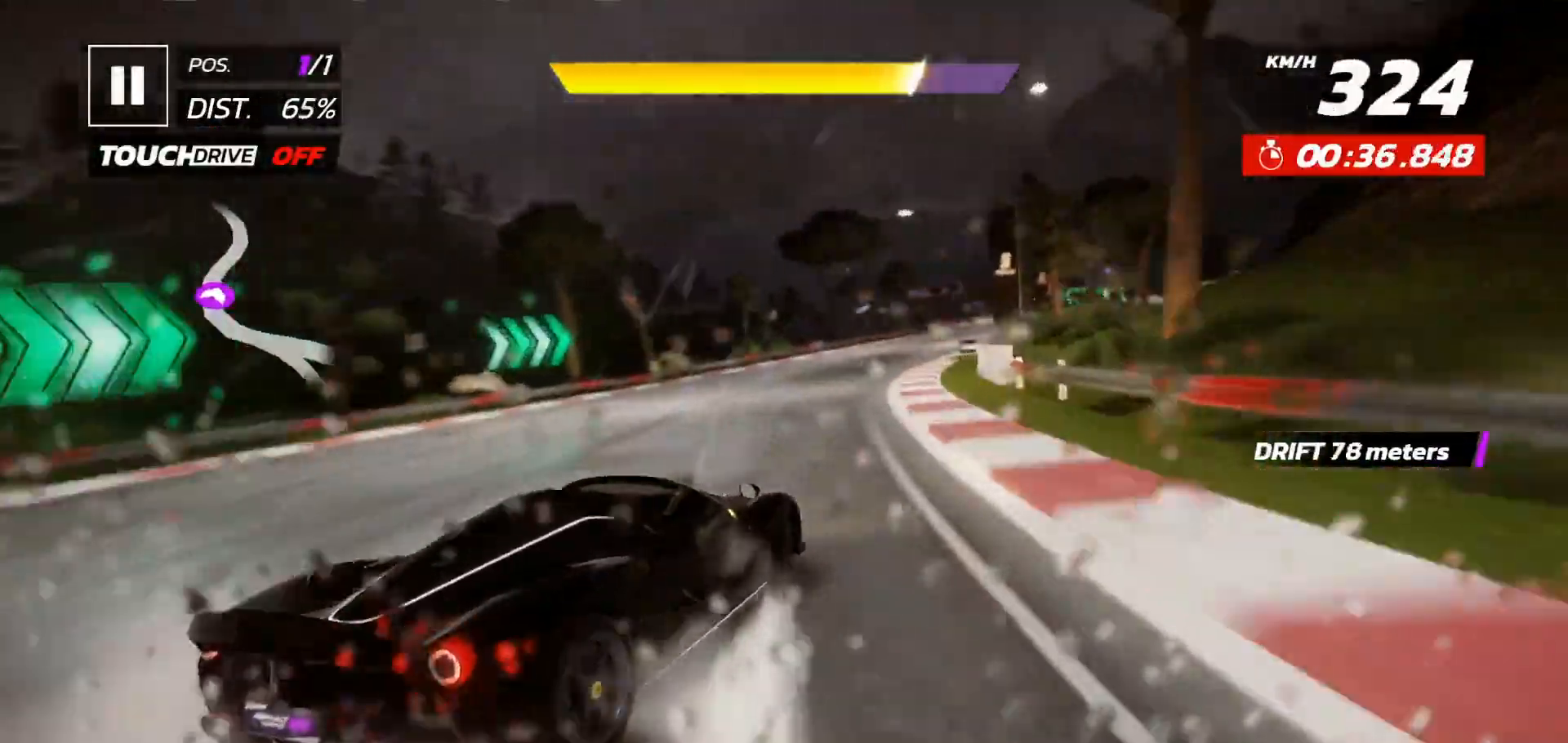
{"dt_ms": 500, "buttons": [], "events": [[150, "A", "down"], [183, "DPAD_RIGHT", "down"], [233, "DPAD_RIGHT", "up"], [333, "DPAD_RIGHT", "down"], [417, "A", "up"], [433, "DPAD_RIGHT", "up"]]}
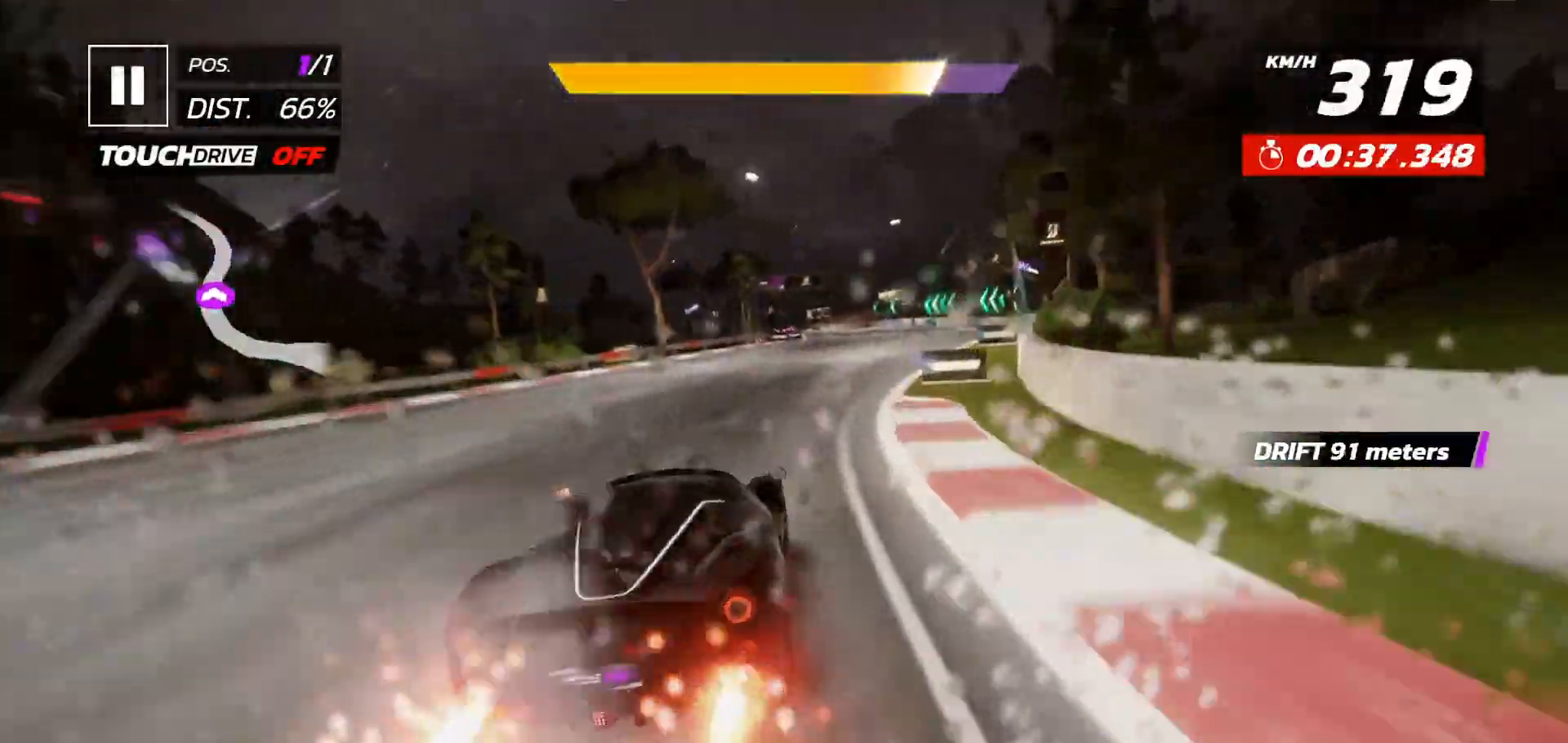
{"dt_ms": 500, "buttons": [], "events": []}
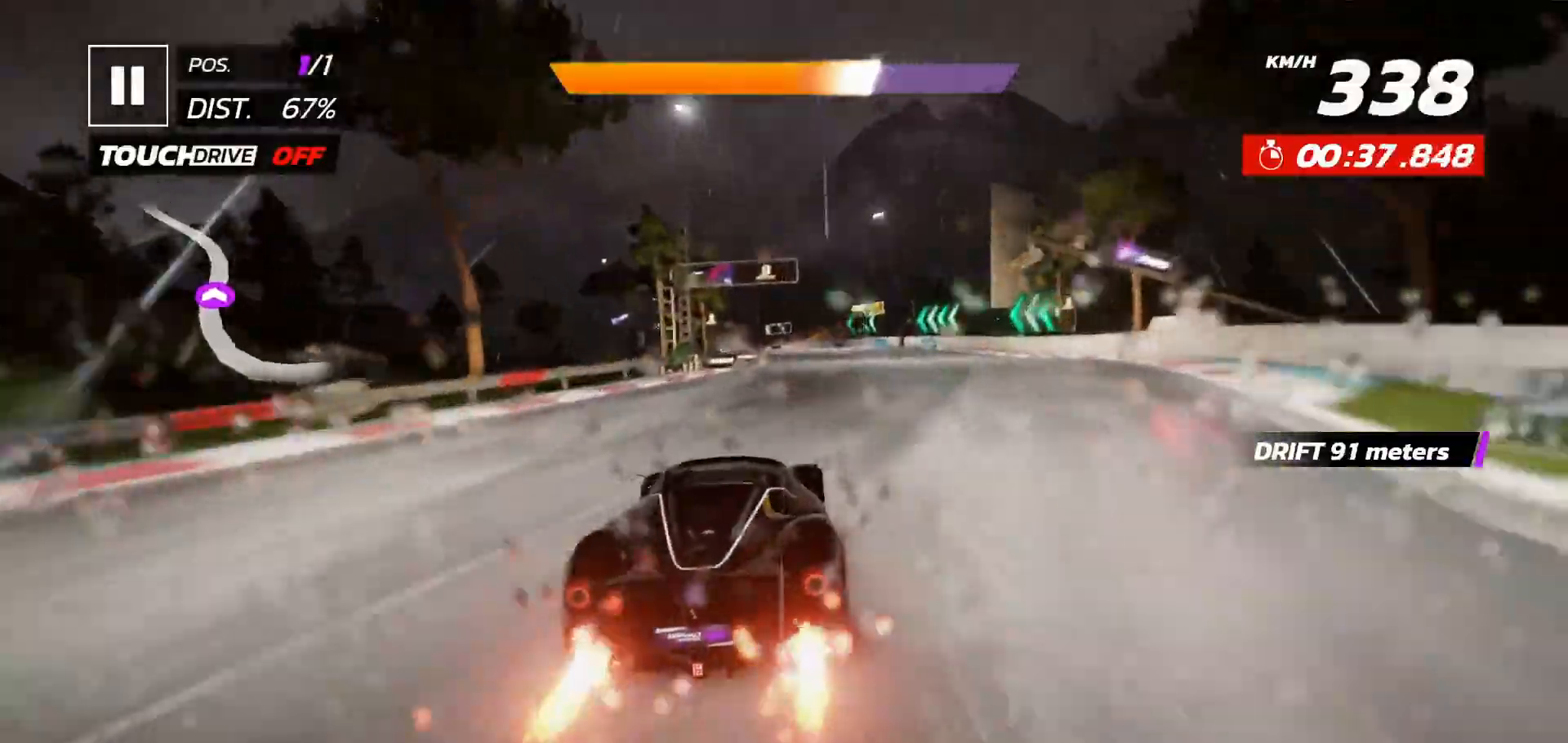
{"dt_ms": 500, "buttons": ["A"], "events": [[217, "X", "down"], [300, "X", "up"], [417, "DPAD_LEFT", "down"], [483, "A", "down"], [500, "DPAD_LEFT", "up"]]}
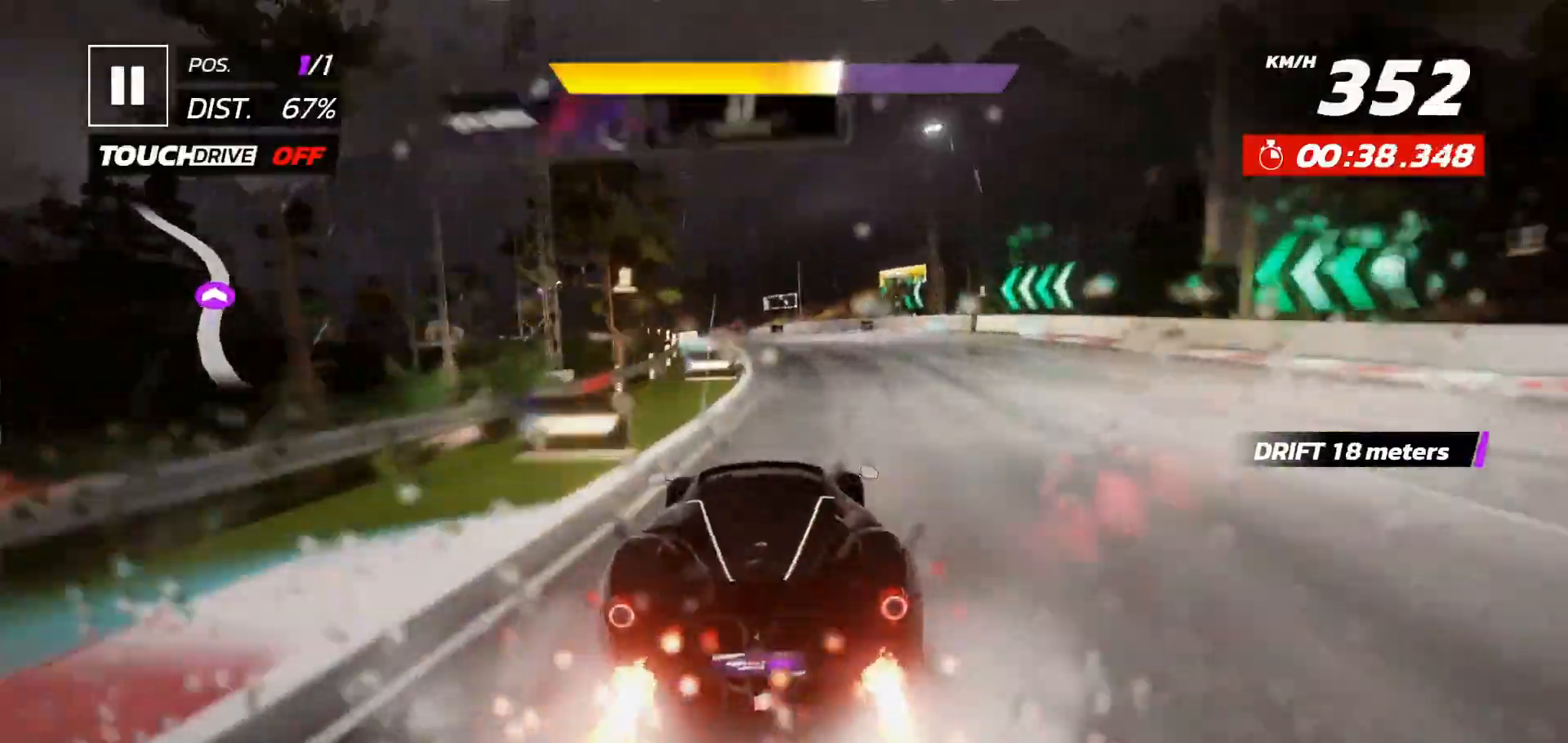
{"dt_ms": 500, "buttons": ["DPAD_LEFT"], "events": [[83, "A", "up"], [83, "DPAD_LEFT", "down"], [200, "DPAD_LEFT", "up"], [250, "DPAD_LEFT", "down"], [350, "DPAD_LEFT", "up"], [417, "DPAD_LEFT", "down"]]}
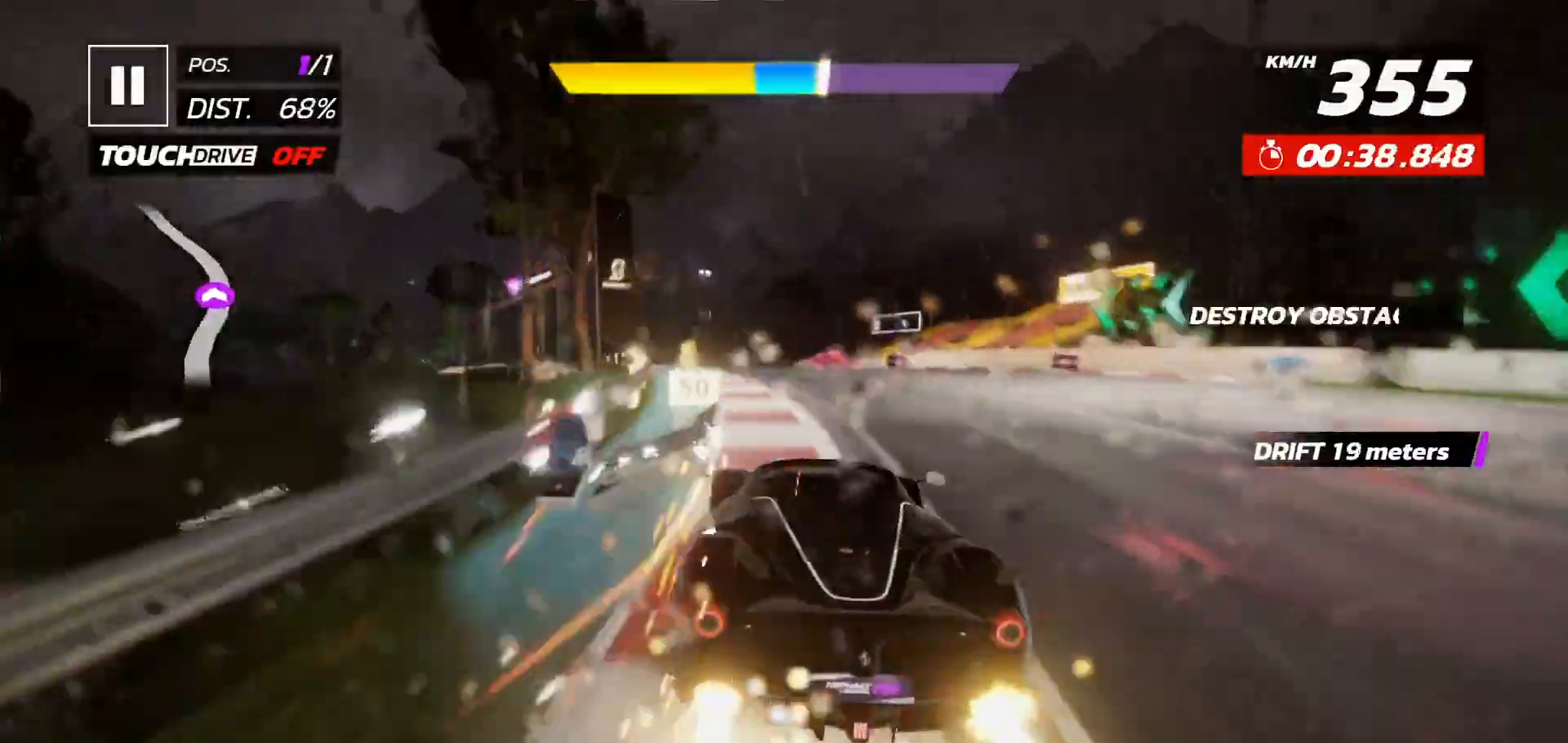
{"dt_ms": 500, "buttons": ["DPAD_LEFT"], "events": [[33, "DPAD_LEFT", "up"], [183, "DPAD_LEFT", "down"], [200, "A", "down"], [317, "A", "up"]]}
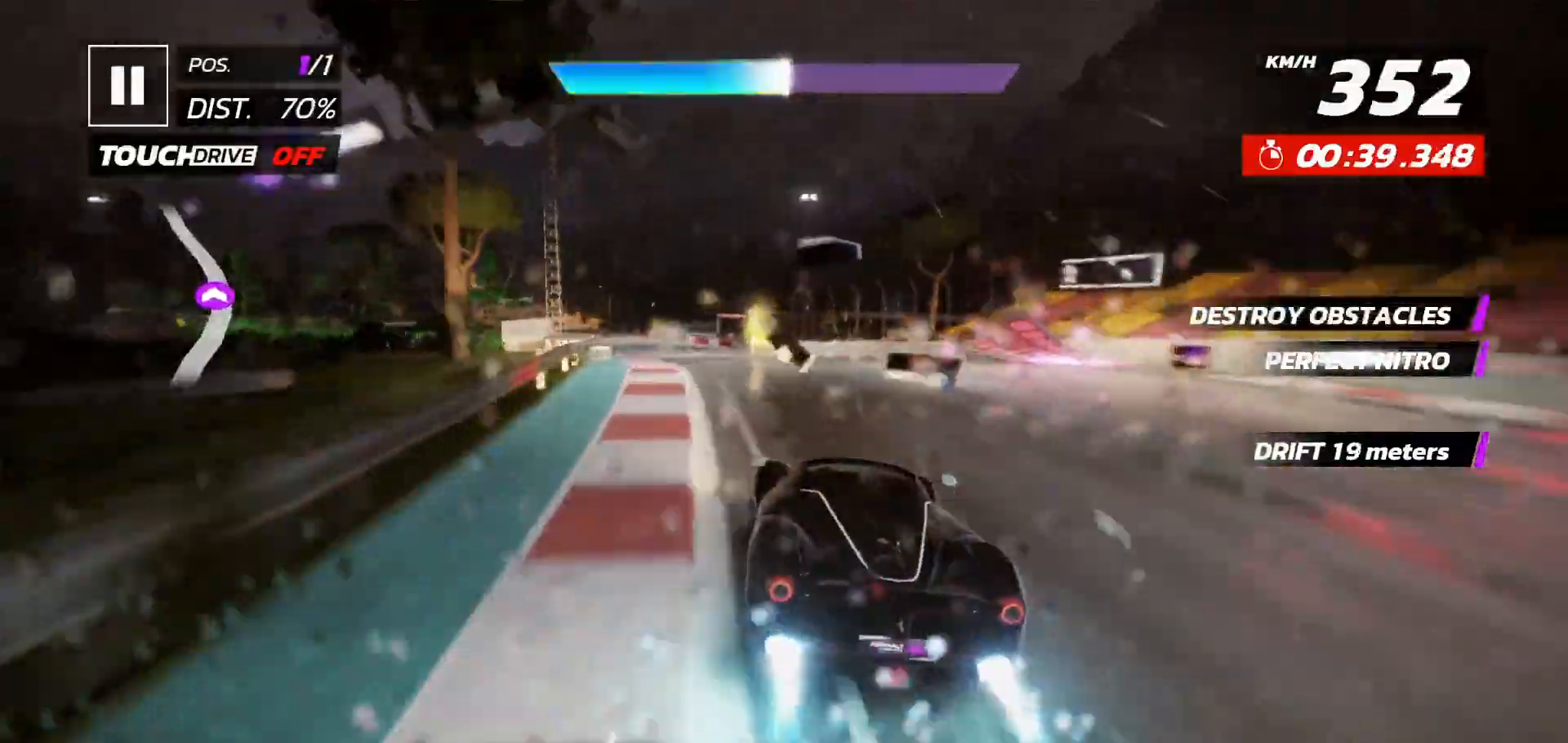
{"dt_ms": 500, "buttons": ["DPAD_LEFT"]}
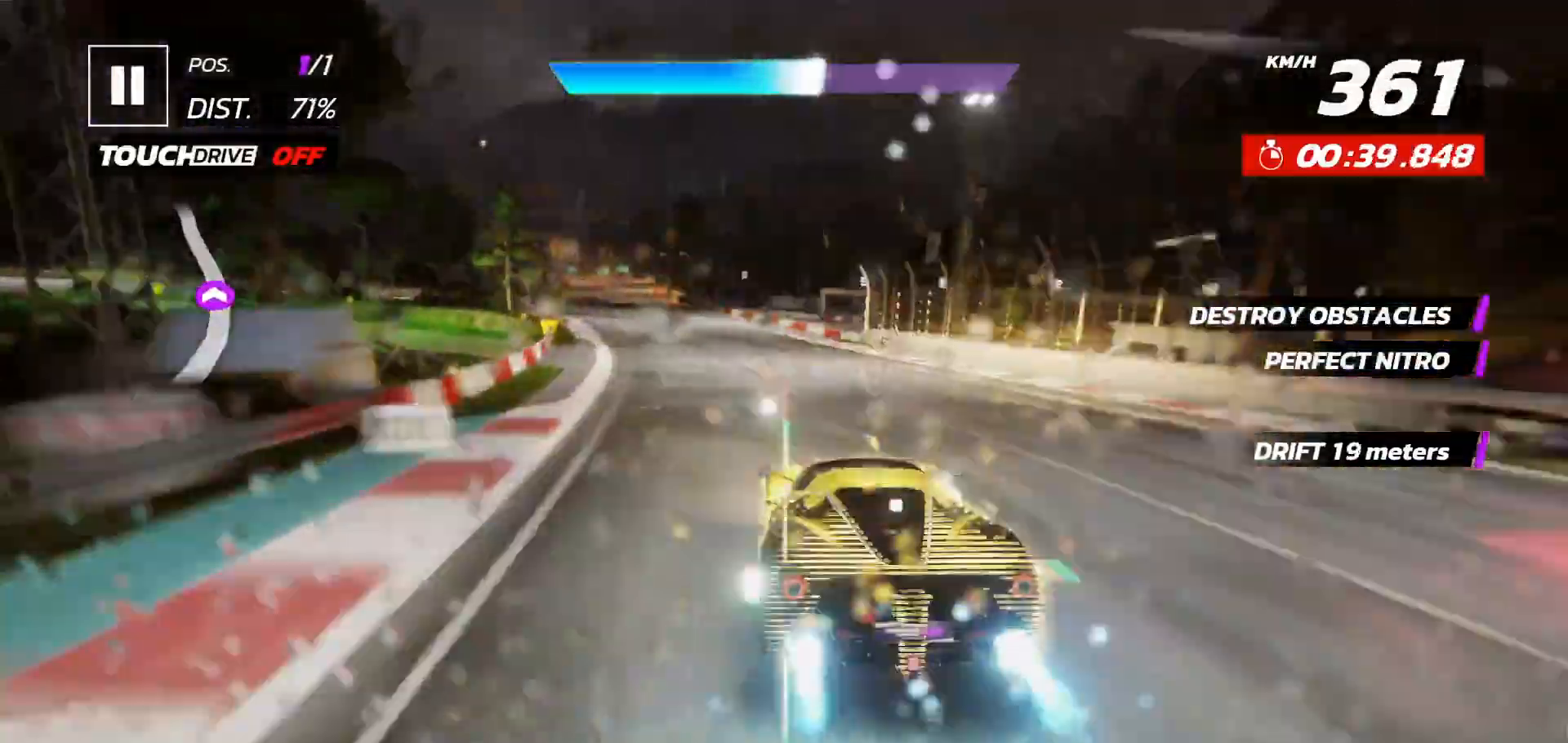
{"dt_ms": 1000, "buttons": []}
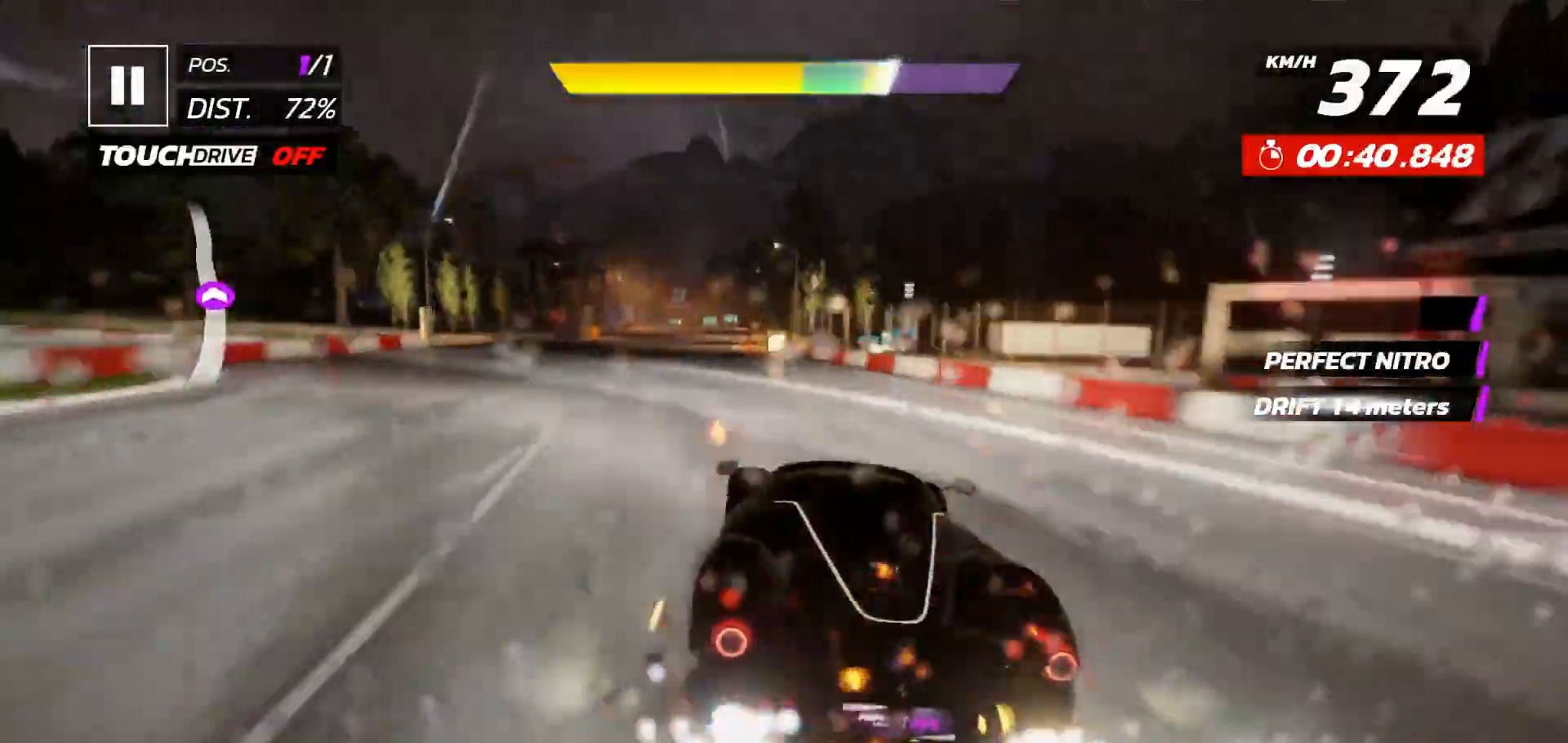
{"dt_ms": 500, "buttons": ["DPAD_LEFT"], "events": [[17, "DPAD_LEFT", "down"], [117, "DPAD_LEFT", "up"], [467, "DPAD_LEFT", "down"]]}
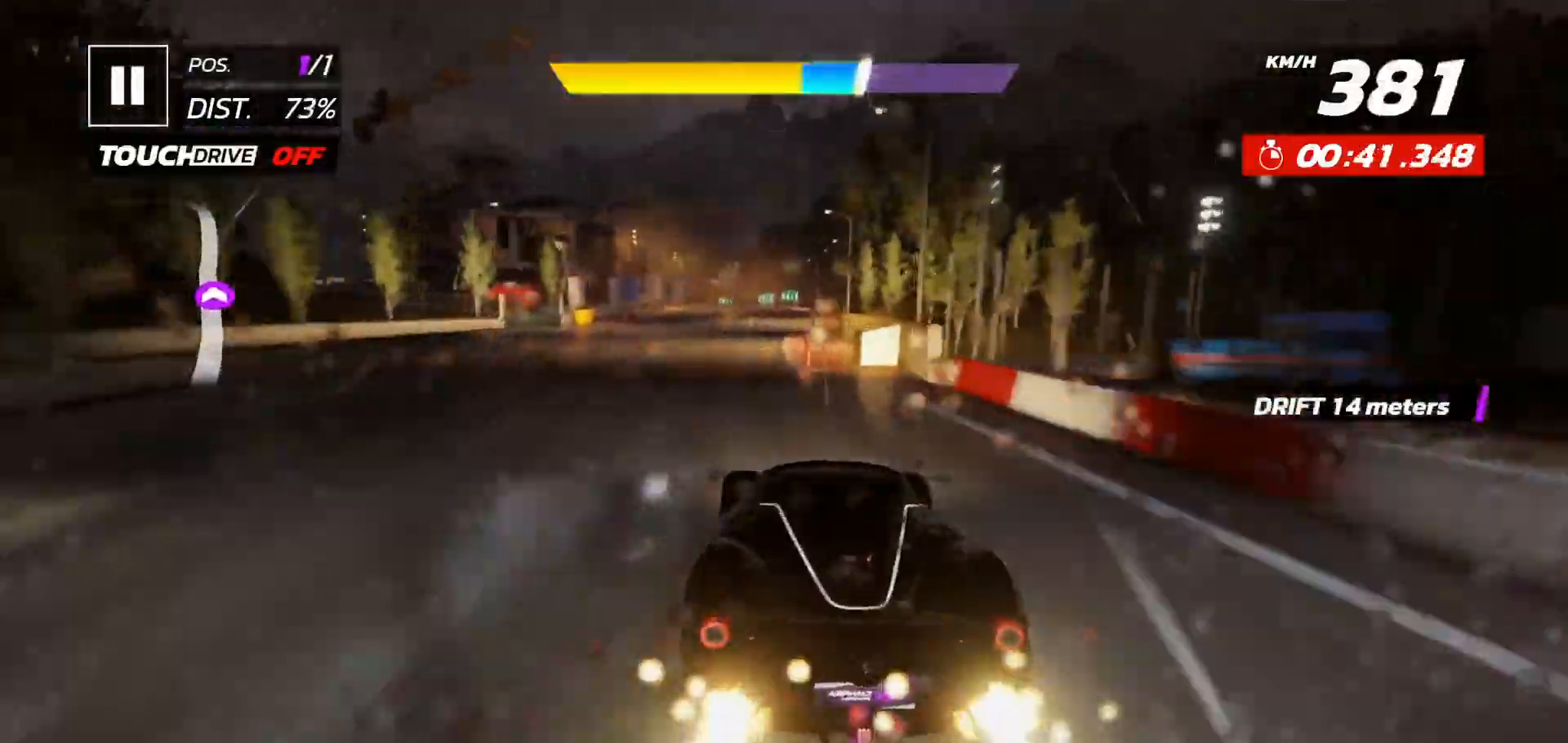
{"dt_ms": 500, "buttons": [], "events": [[50, "DPAD_LEFT", "up"], [350, "X", "down"], [433, "X", "up"]]}